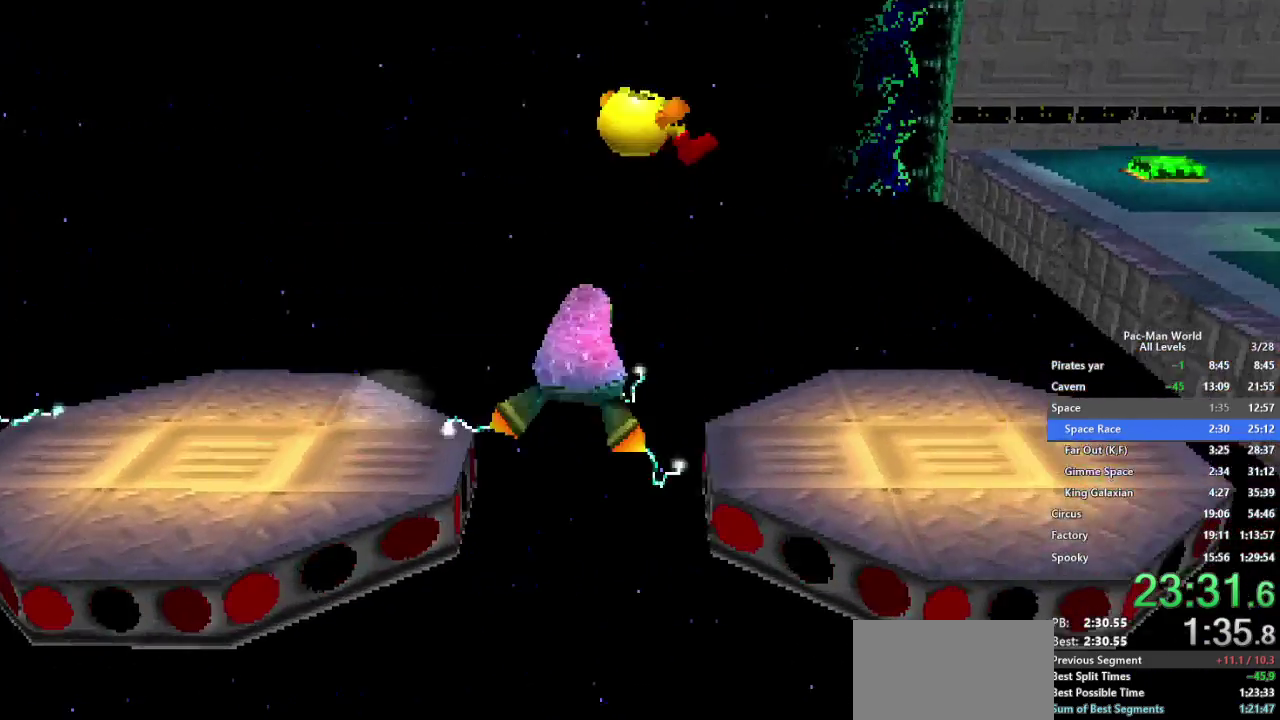
Gameplay with a controller (Xbox layout); each line is a JSON object with the inputs held at the frame after it. "events" lists button and stick changes between this image and that frame as [ms after this image, input, new state], when the widget could be followed in between. Not read: A B HOME L2 L3 R2 R3 SELECT START.
{"buttons": [], "left_stick": "right", "right_stick": "center"}
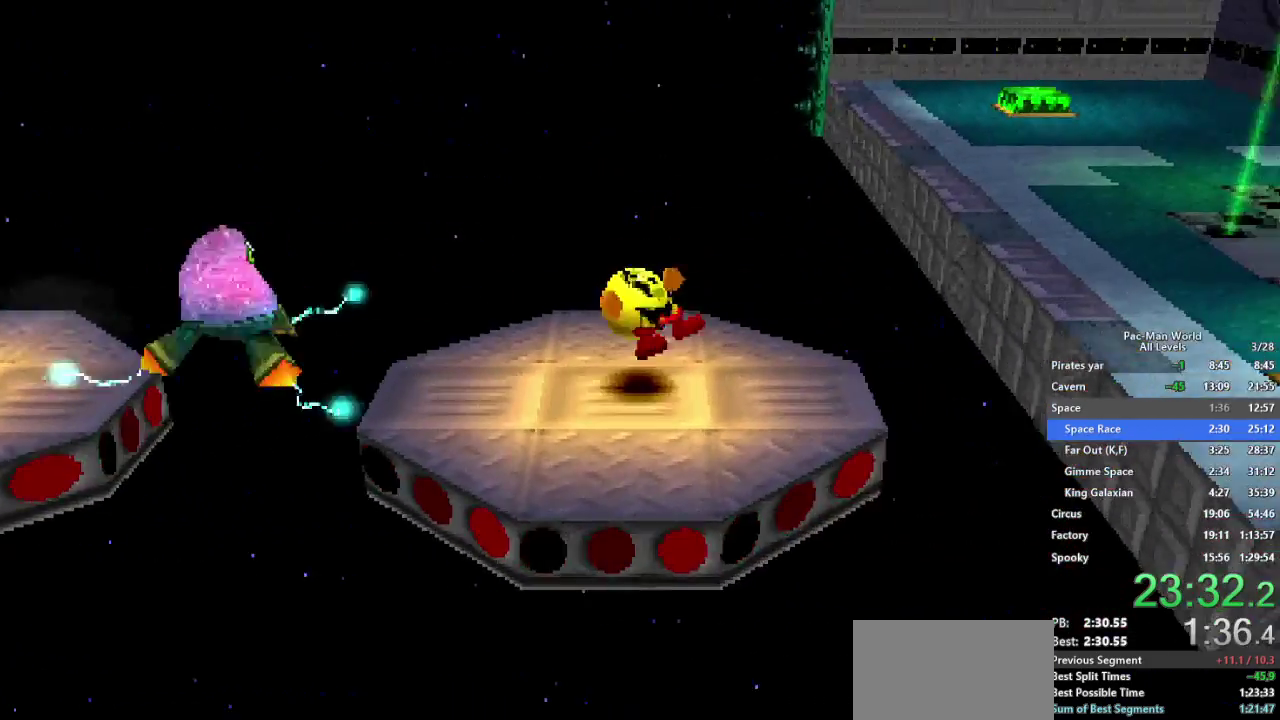
{"buttons": [], "left_stick": "down-right", "right_stick": "center"}
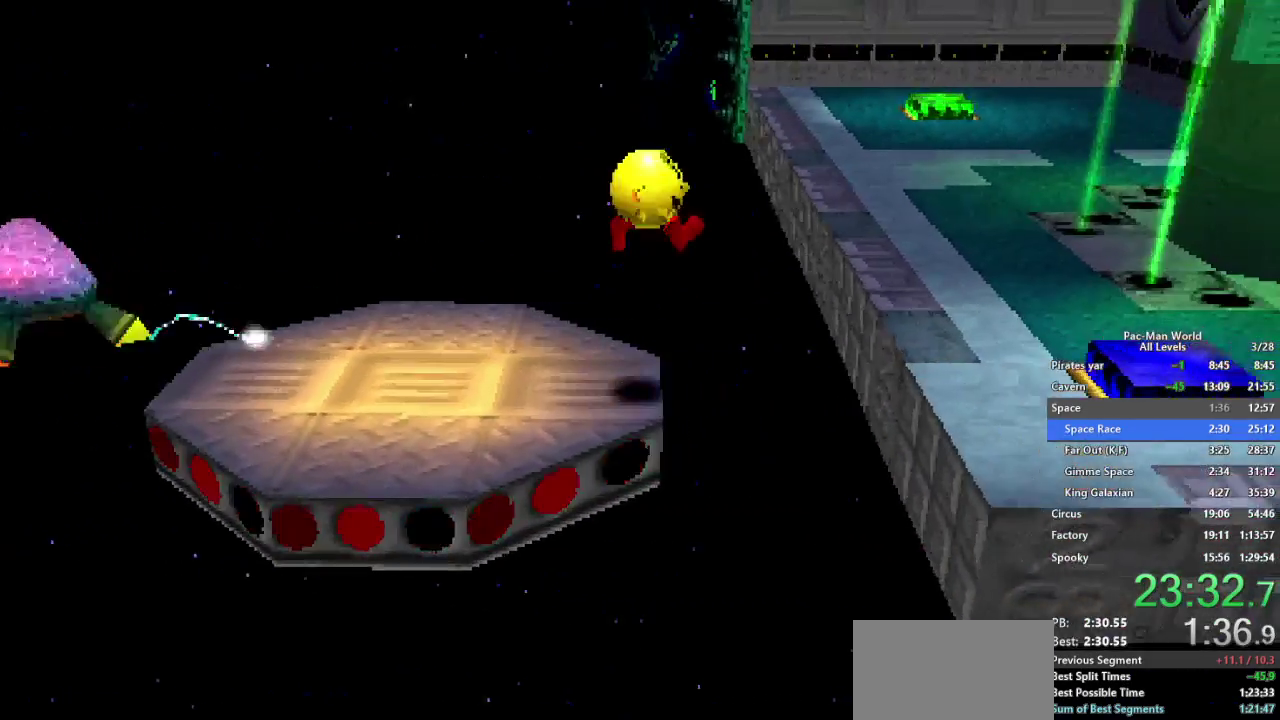
{"buttons": [], "left_stick": "down-right", "right_stick": "center"}
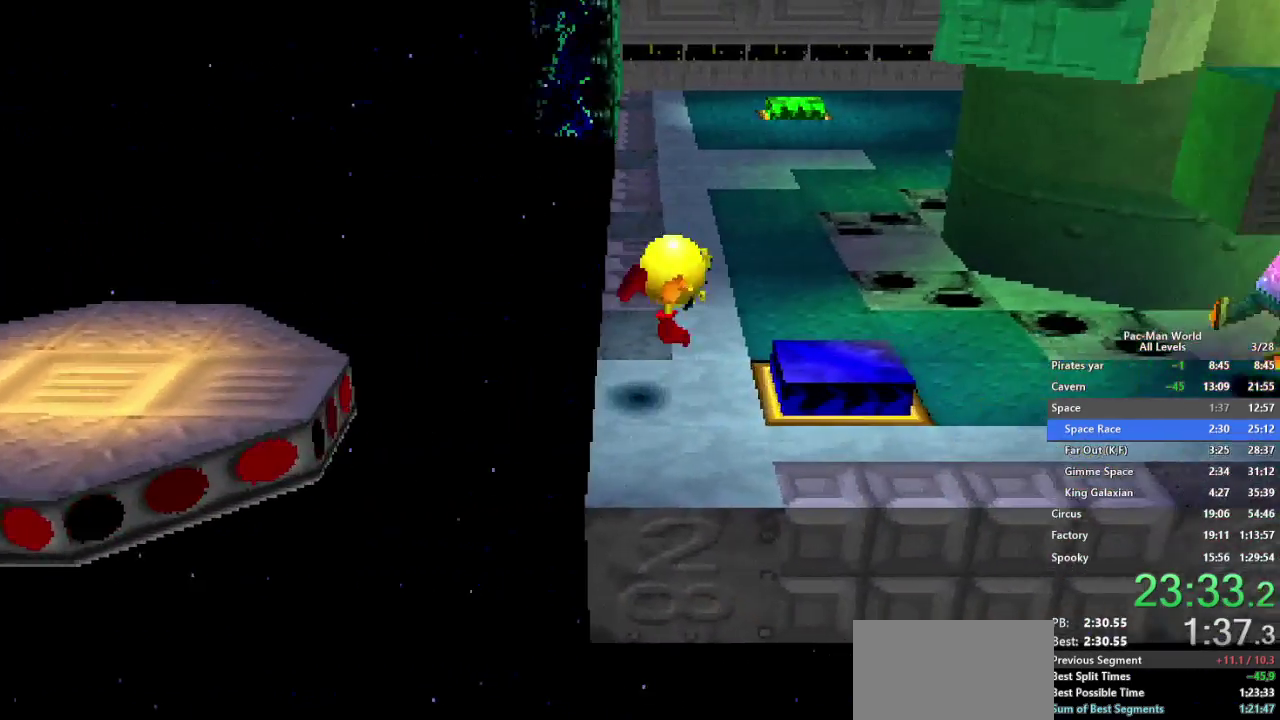
{"buttons": [], "left_stick": "up-right", "right_stick": "center", "events": [[100, "left_stick", "right"], [483, "left_stick", "up-right"]]}
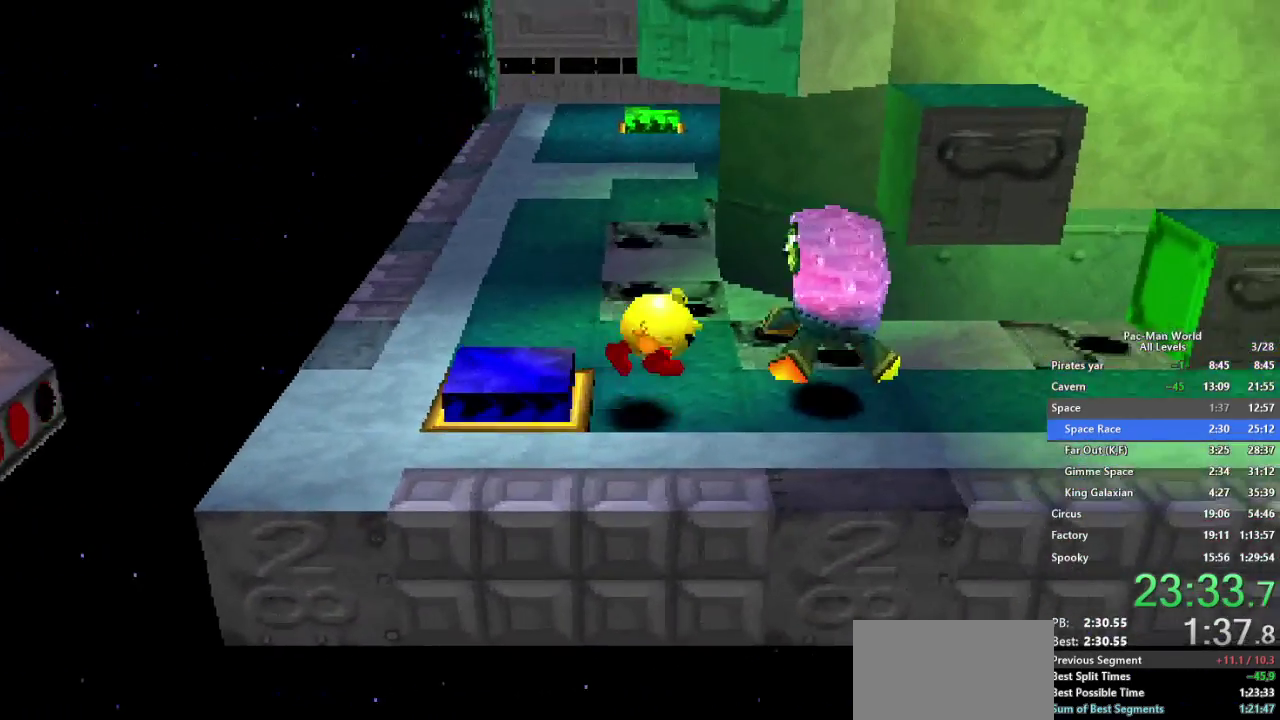
{"buttons": [], "left_stick": "left", "right_stick": "center", "events": [[117, "left_stick", "right"], [250, "left_stick", "up-right"], [400, "left_stick", "left"]]}
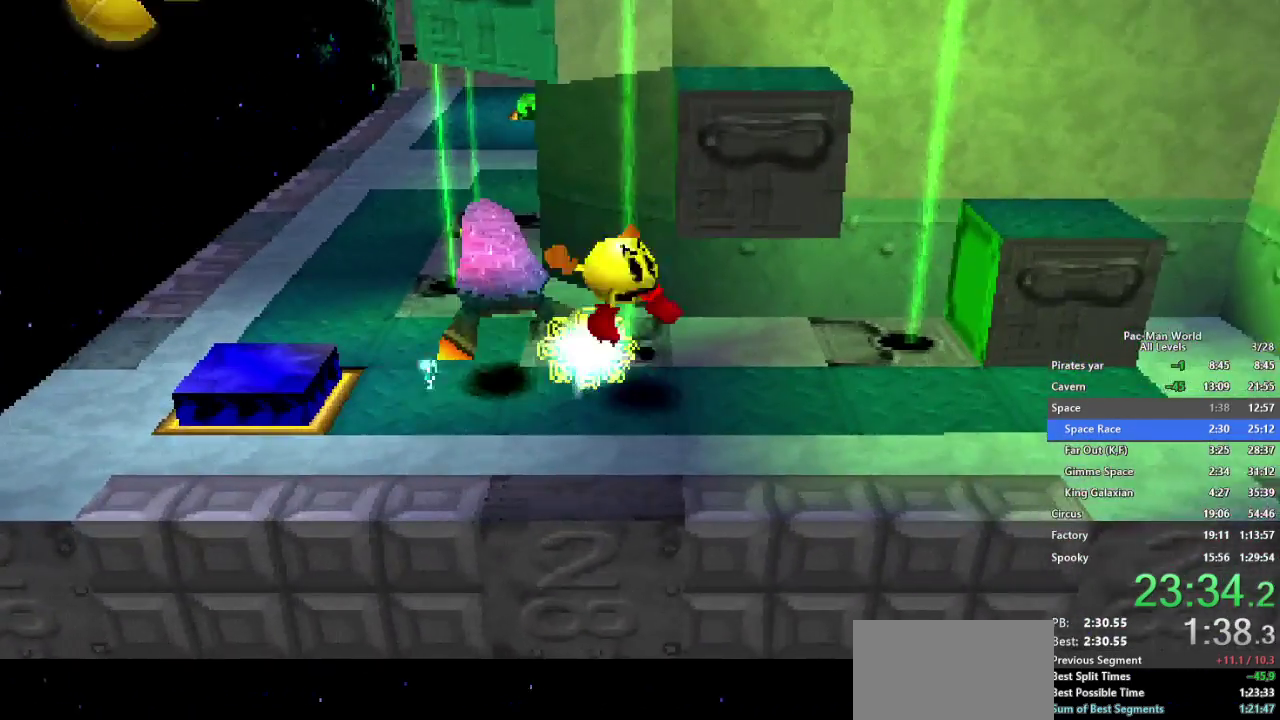
{"buttons": [], "left_stick": "left", "right_stick": "center"}
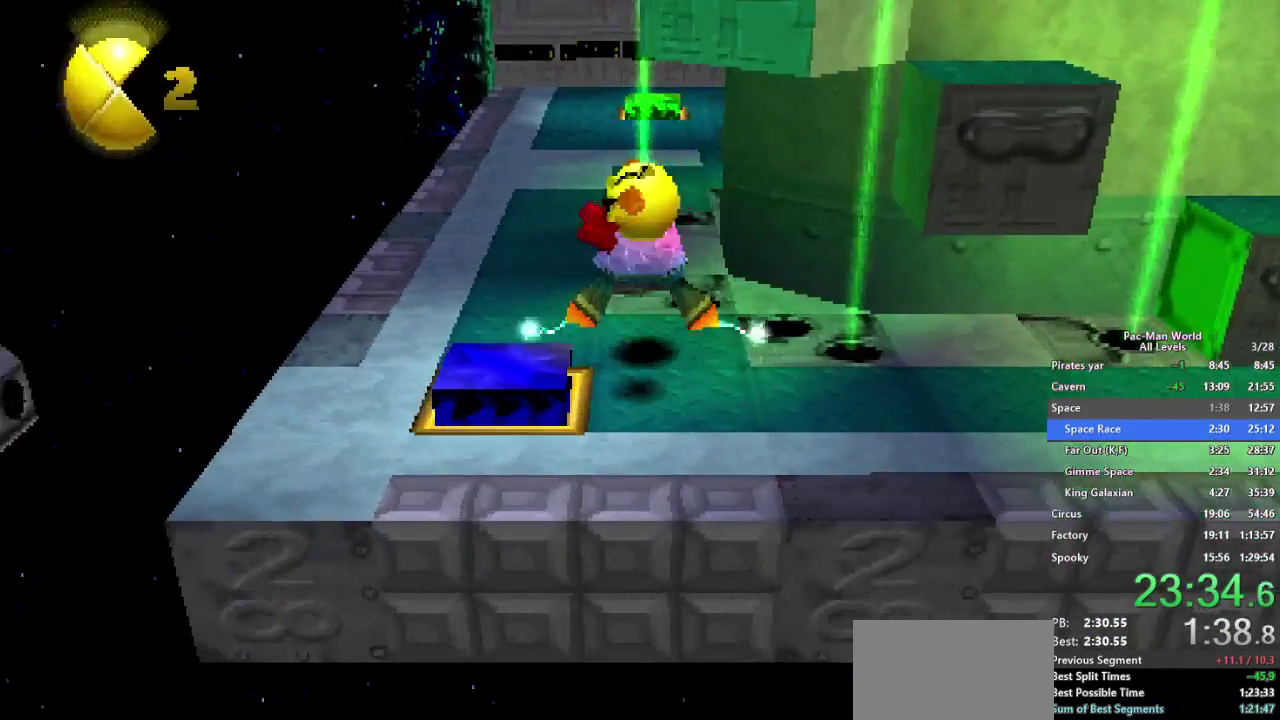
{"buttons": [], "left_stick": "up", "right_stick": "center", "events": [[83, "left_stick", "center"], [133, "left_stick", "right"], [267, "left_stick", "up-right"], [417, "left_stick", "up"]]}
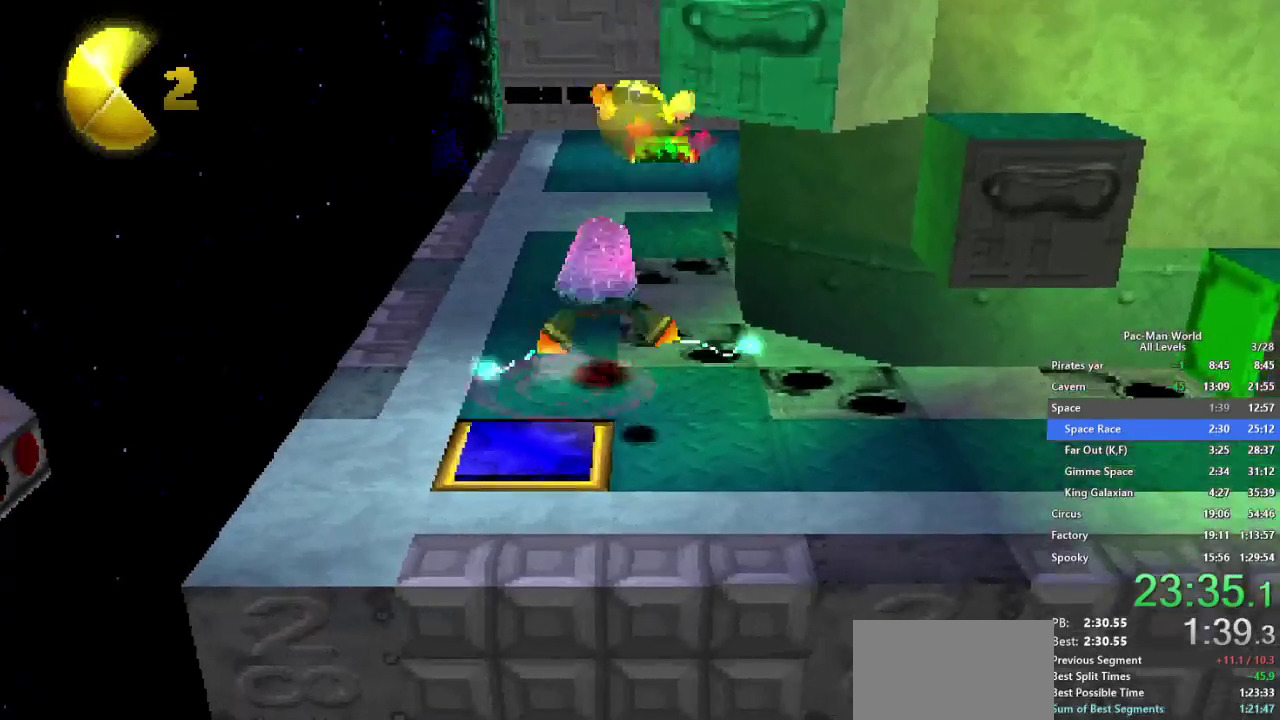
{"buttons": [], "left_stick": "up-right", "right_stick": "center", "events": [[50, "left_stick", "up-right"]]}
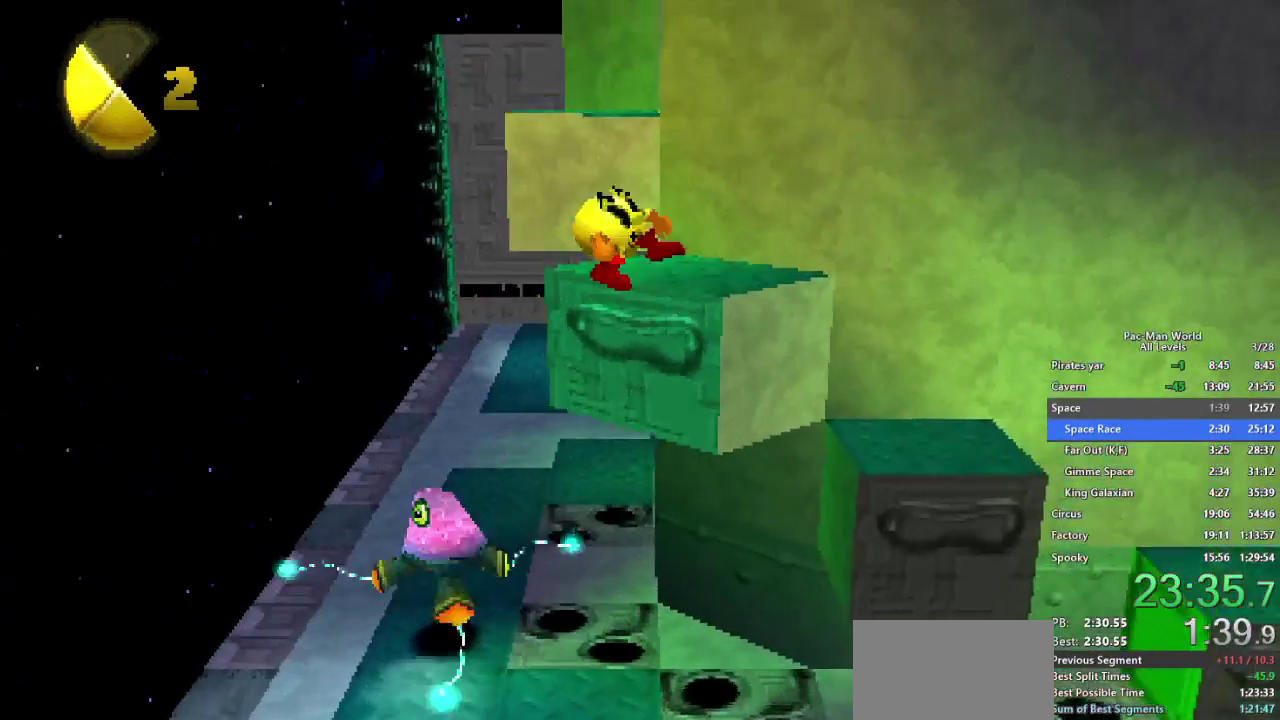
{"buttons": [], "left_stick": "up", "right_stick": "center", "events": [[167, "left_stick", "center"], [400, "left_stick", "up"]]}